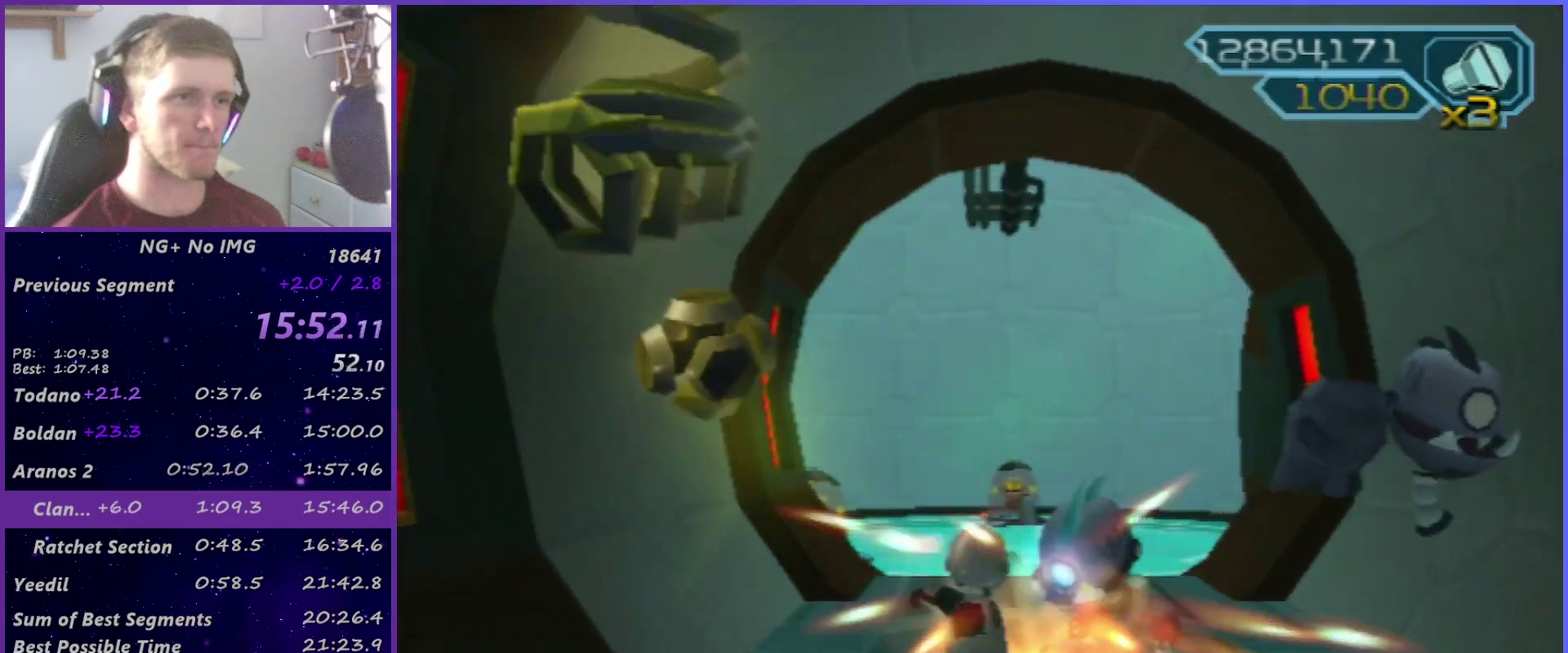
Gameplay with a controller (PlayStation layout); each line is a JSON object with the inputs held at the frame after it. "events" lists button and stick changes between this image and that frame as [ms after this image, input, new state], when the widget could be followed in between. This overlay highlights the sticks when they move; stick clicks (L3 R3) are not distinguishable. Not read: L3 R3.
{"buttons": [], "left_stick": "up", "right_stick": "down-left", "events": [[33, "SQUARE", "up"], [33, "left_stick", "up"], [33, "right_stick", "down-left"], [283, "right_stick", "center"], [383, "right_stick", "down-left"]]}
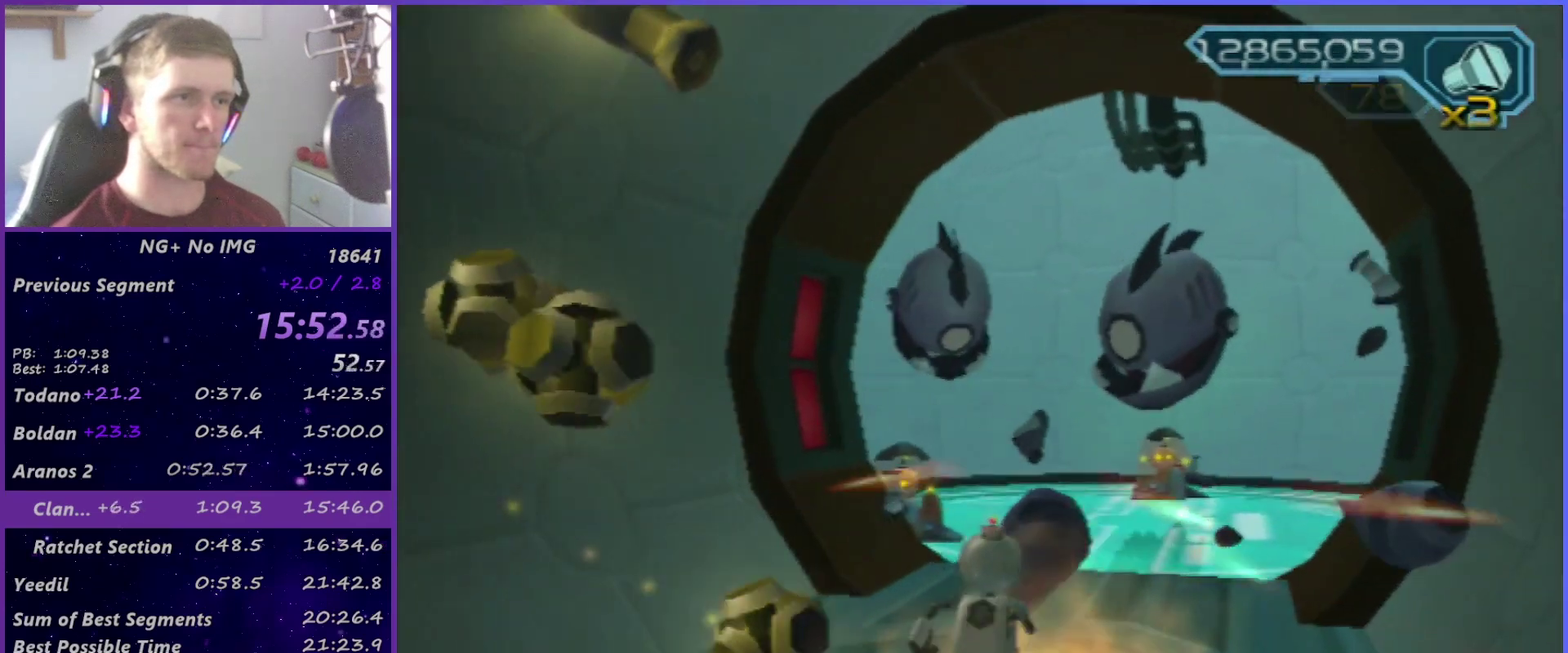
{"buttons": [], "left_stick": "up", "right_stick": "down", "events": [[17, "right_stick", "center"], [167, "right_stick", "down-left"], [267, "right_stick", "center"], [500, "right_stick", "down"]]}
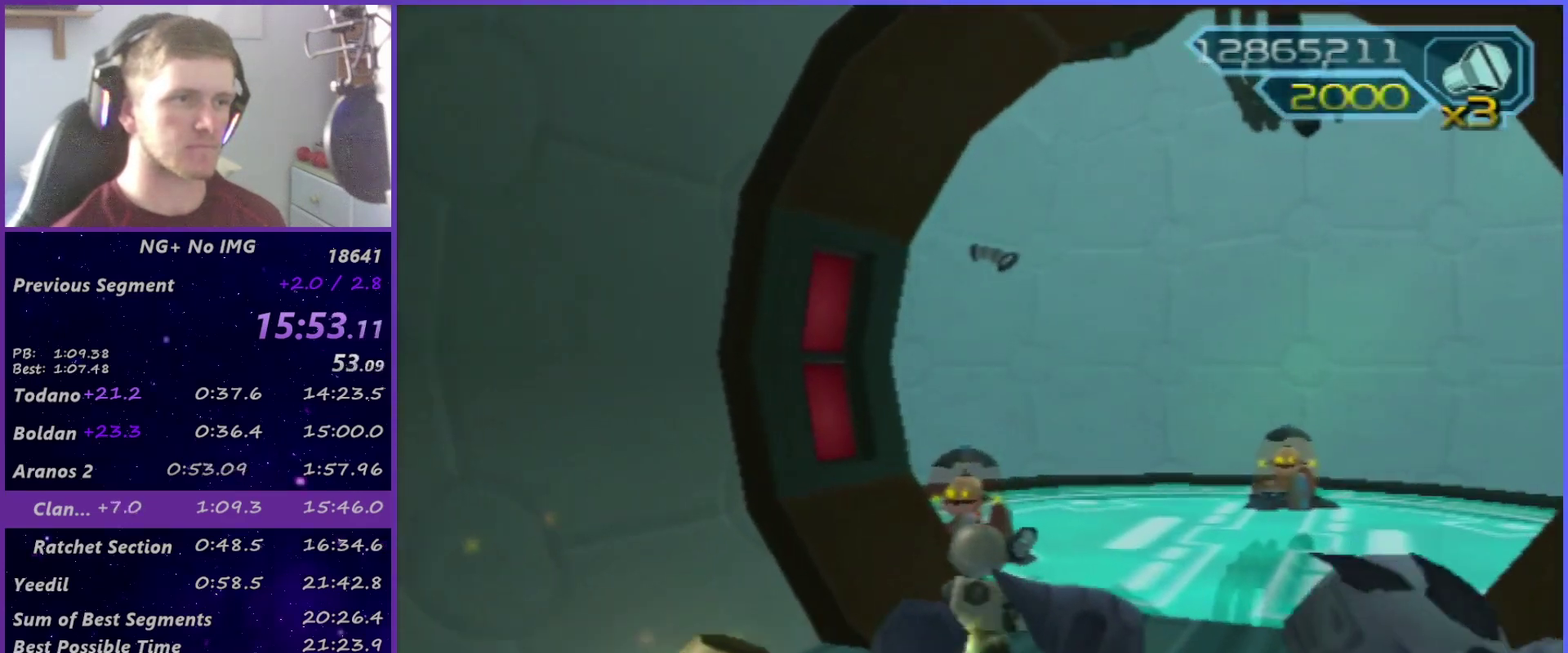
{"buttons": [], "left_stick": "up", "right_stick": "center", "events": [[50, "right_stick", "down-left"], [267, "right_stick", "center"]]}
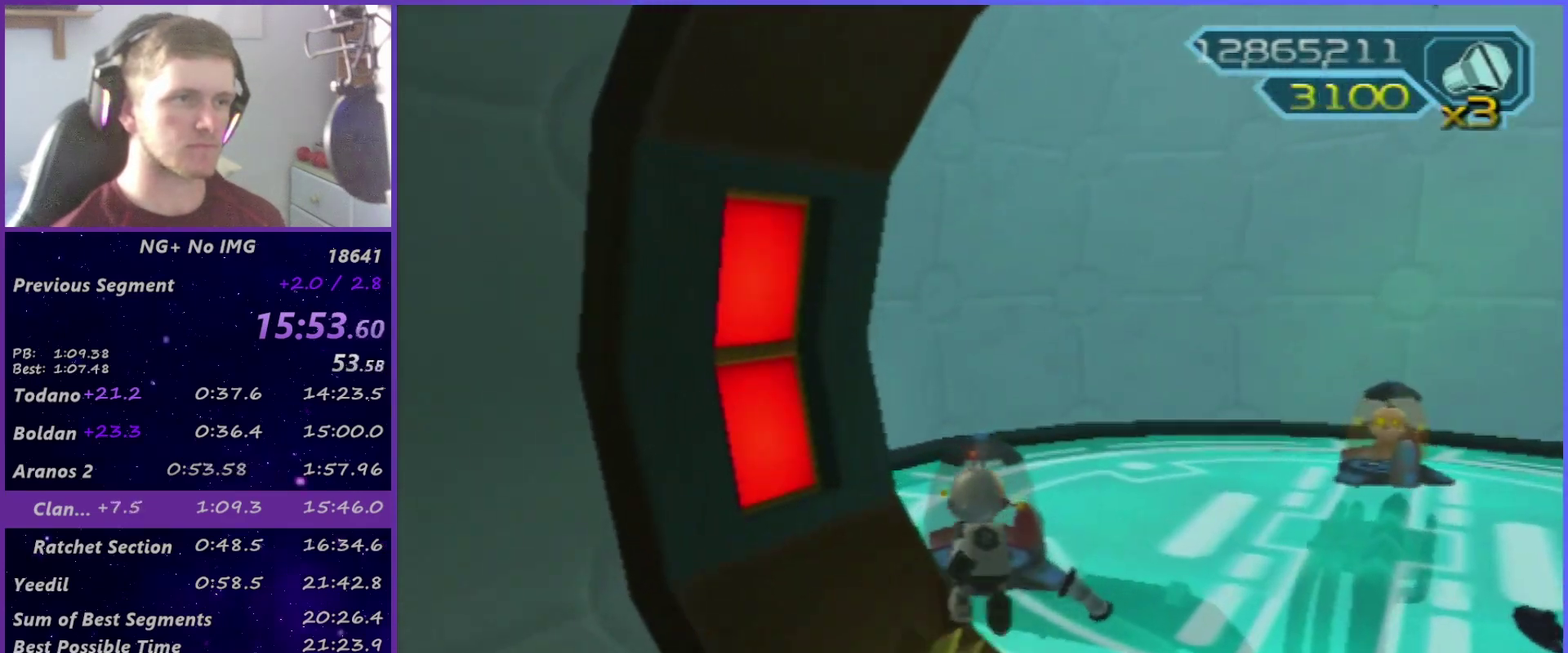
{"buttons": [], "left_stick": "up-right", "right_stick": "center", "events": [[33, "SQUARE", "down"], [50, "left_stick", "center"], [117, "SQUARE", "up"], [183, "left_stick", "up-right"], [233, "right_stick", "down-right"], [500, "right_stick", "center"]]}
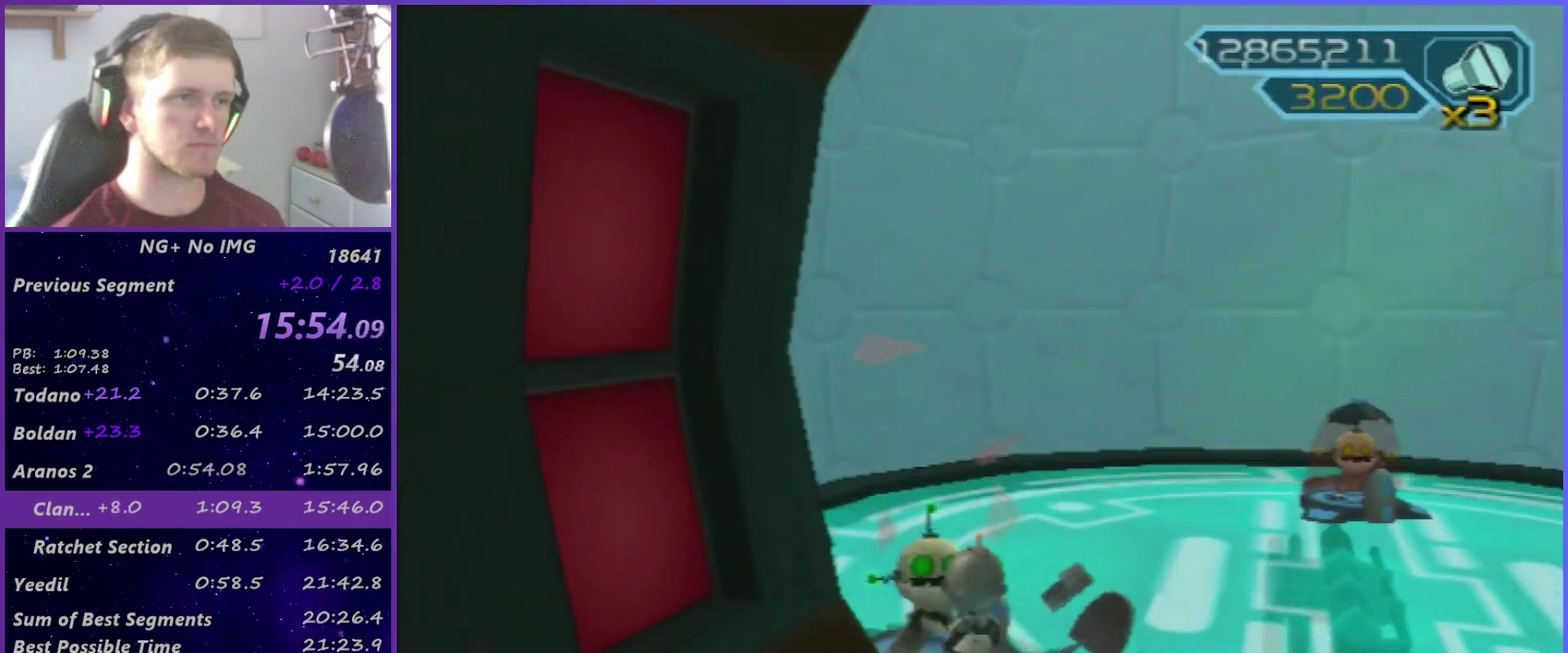
{"buttons": [], "left_stick": "up-right", "right_stick": "down", "events": [[183, "right_stick", "down"], [267, "right_stick", "center"], [400, "right_stick", "down"]]}
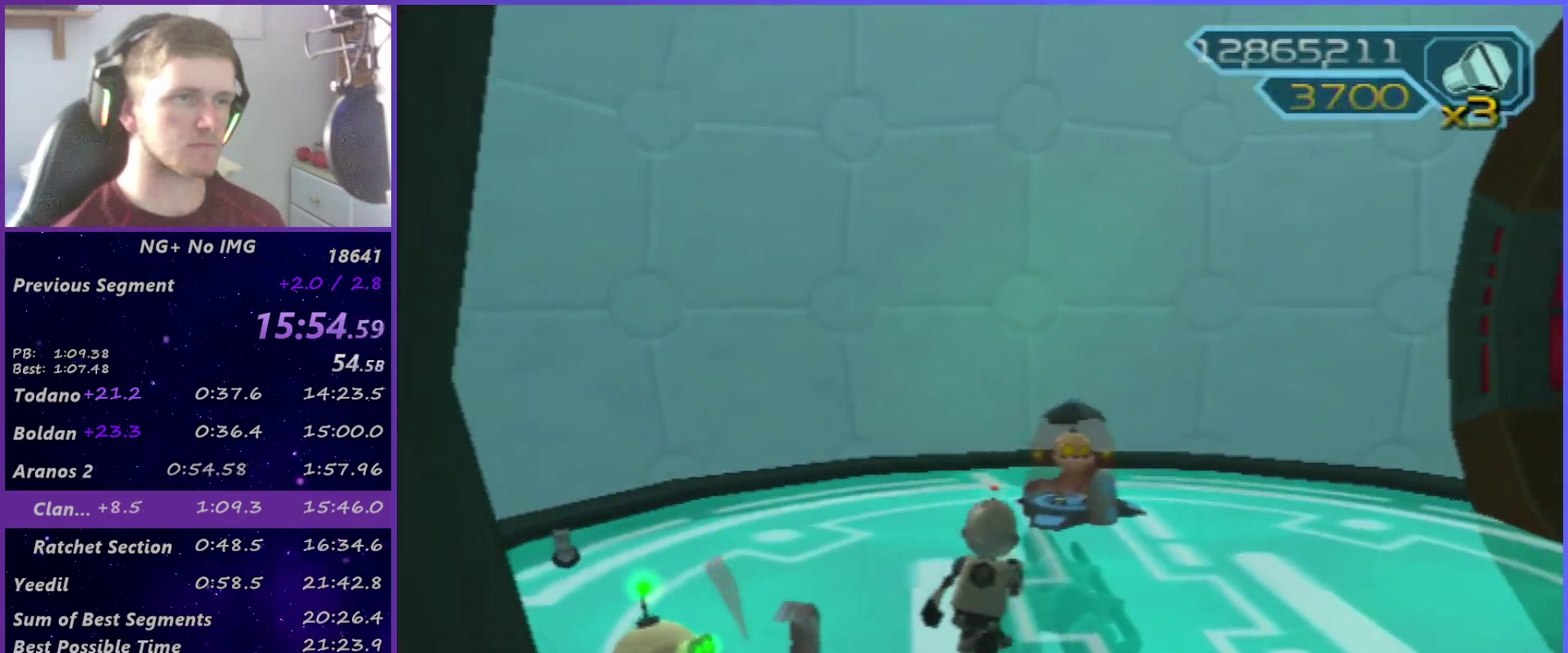
{"buttons": [], "left_stick": "up", "right_stick": "center", "events": [[17, "right_stick", "center"], [200, "left_stick", "up"]]}
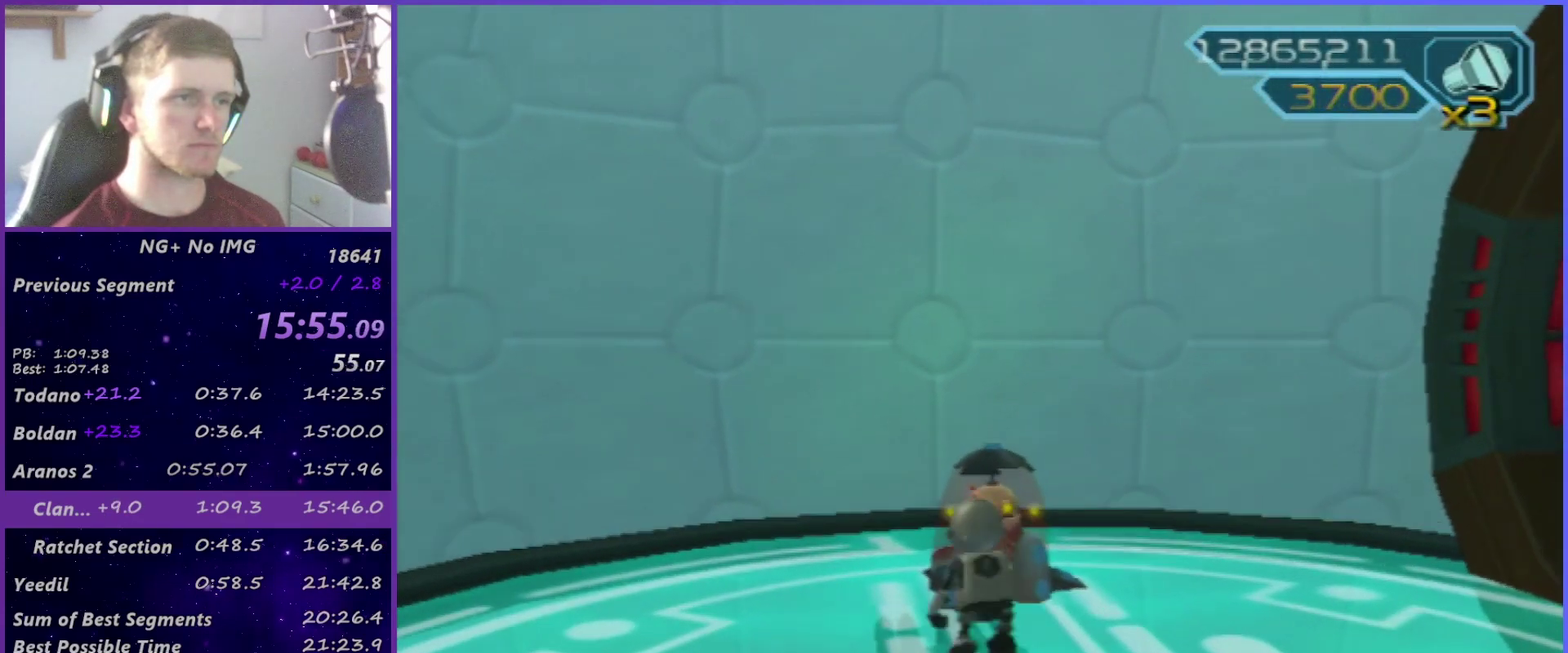
{"buttons": [], "left_stick": "right", "right_stick": "right", "events": [[17, "SQUARE", "down"], [83, "SQUARE", "up"], [83, "left_stick", "center"], [150, "TRIANGLE", "down"], [183, "left_stick", "down-right"], [283, "TRIANGLE", "up"], [283, "left_stick", "center"], [417, "left_stick", "right"], [433, "right_stick", "right"]]}
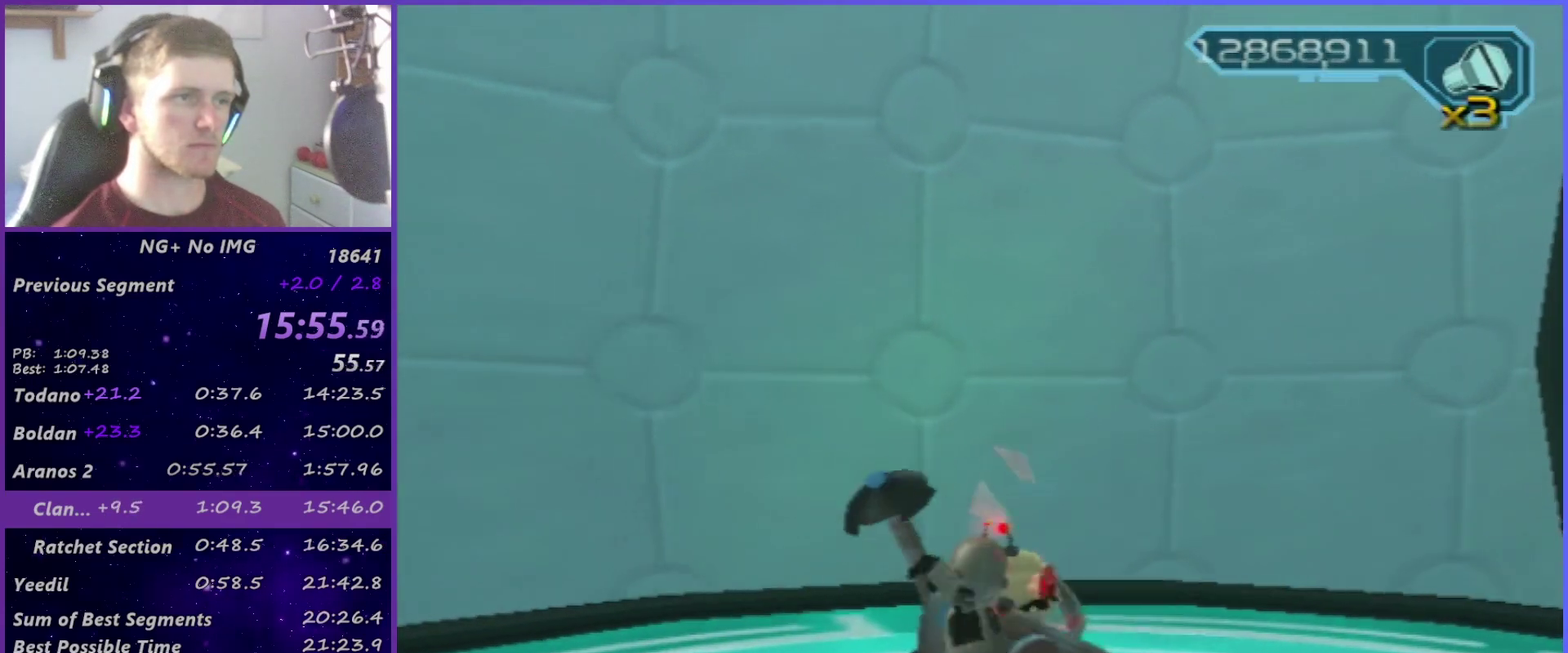
{"buttons": [], "left_stick": "up-right", "right_stick": "center", "events": [[17, "left_stick", "up-right"], [150, "right_stick", "center"]]}
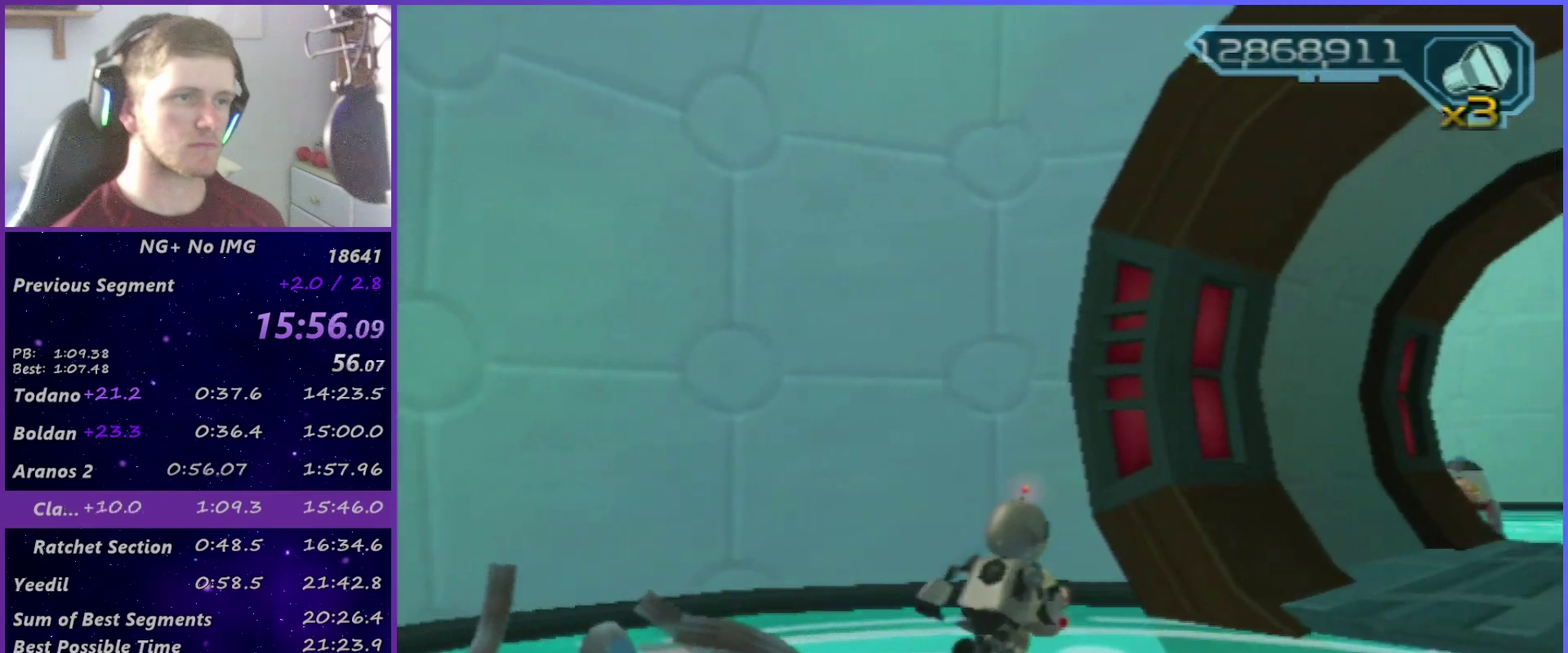
{"buttons": [], "left_stick": "up-right", "right_stick": "down-left", "events": [[483, "right_stick", "down-left"]]}
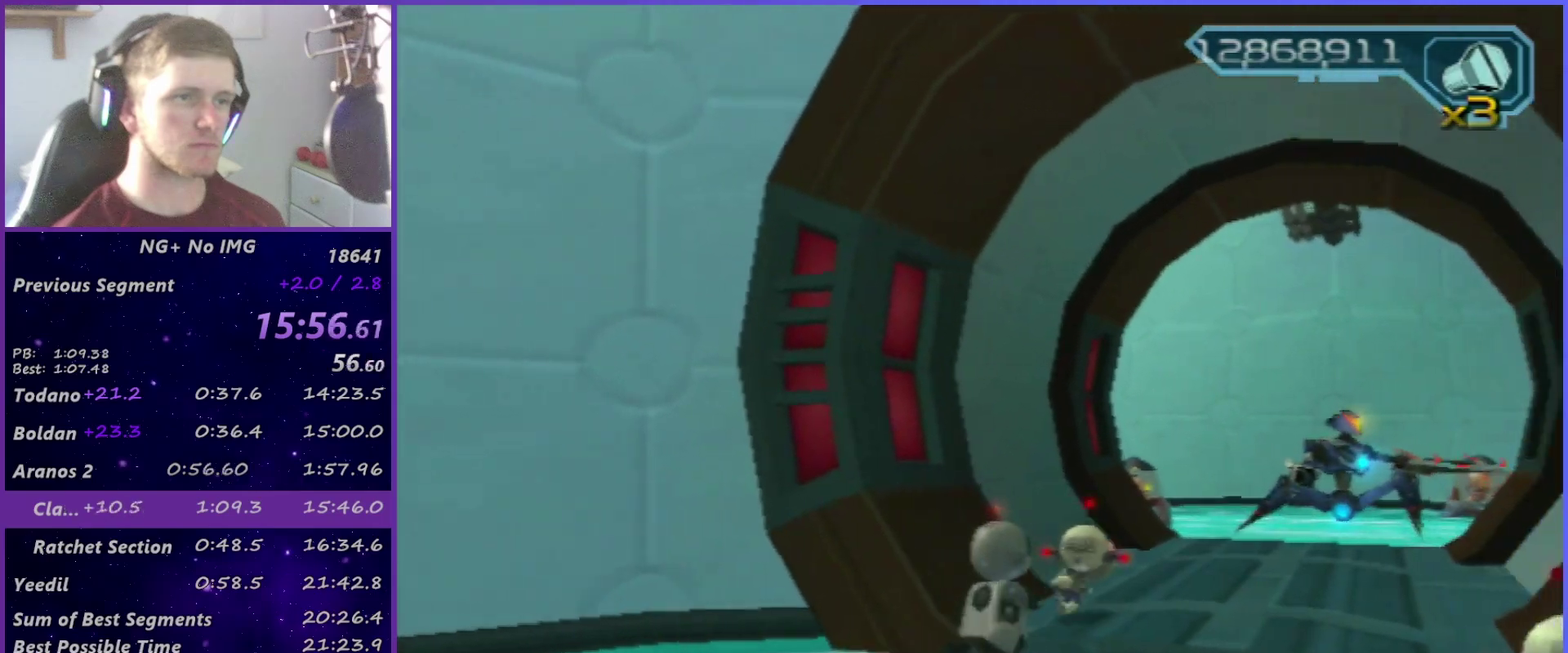
{"buttons": [], "left_stick": "up-right", "right_stick": "center", "events": [[83, "right_stick", "center"]]}
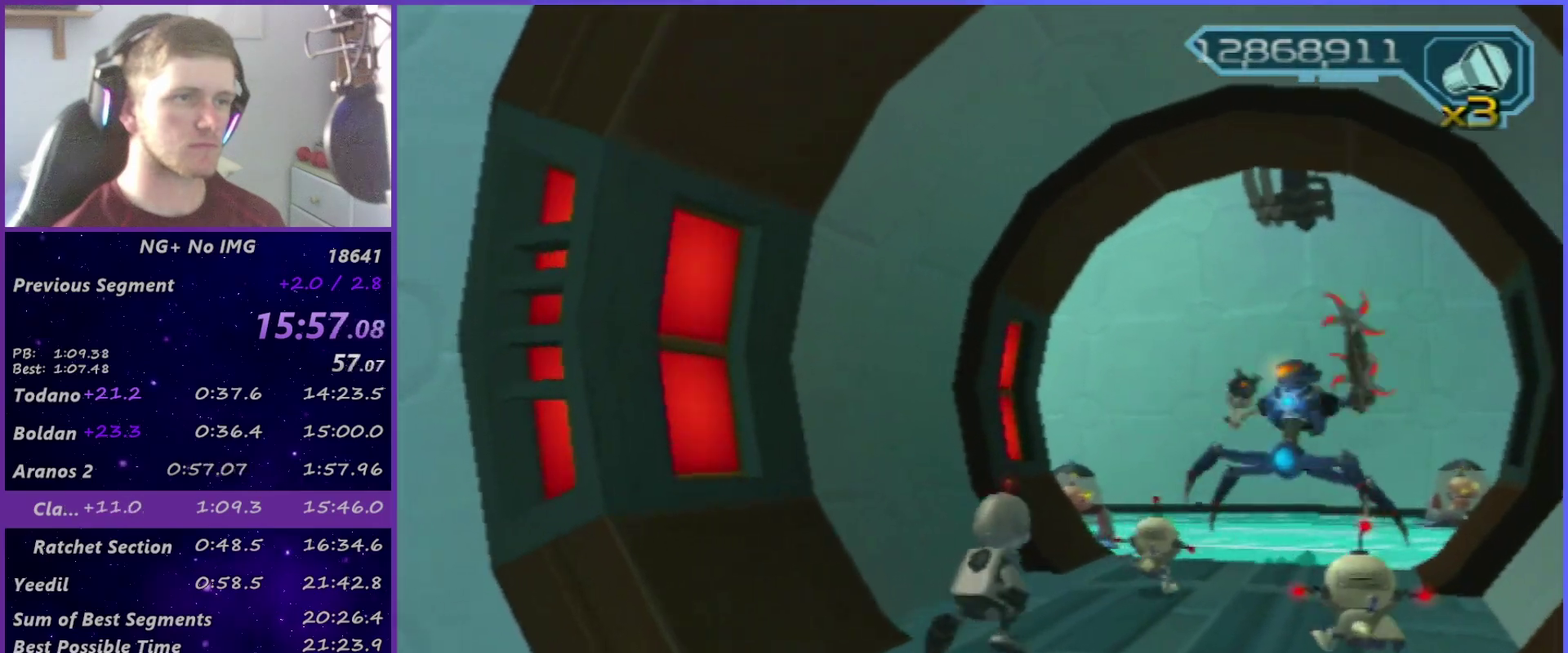
{"buttons": [], "left_stick": "up", "right_stick": "down-left", "events": [[433, "left_stick", "up"], [450, "right_stick", "down-left"]]}
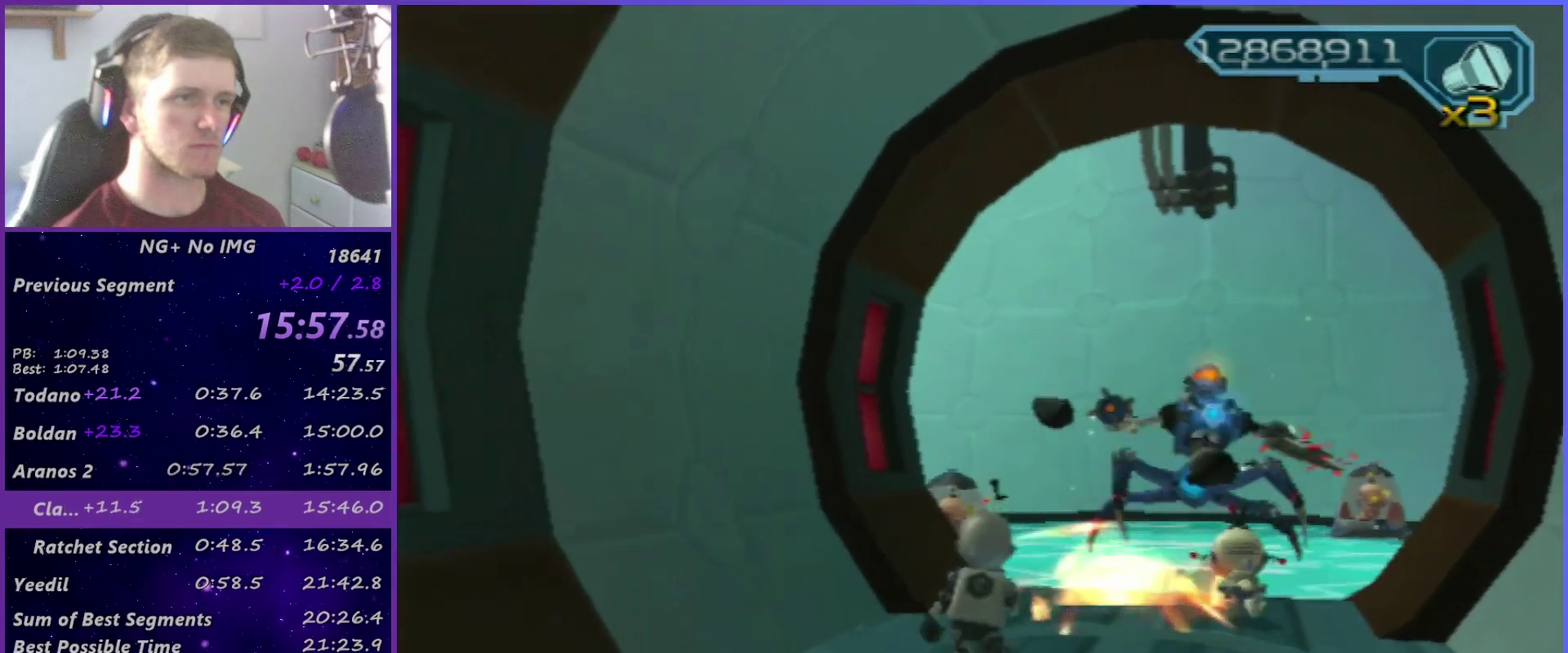
{"buttons": [], "left_stick": "up", "right_stick": "center", "events": [[33, "right_stick", "center"], [233, "right_stick", "left"], [333, "right_stick", "center"]]}
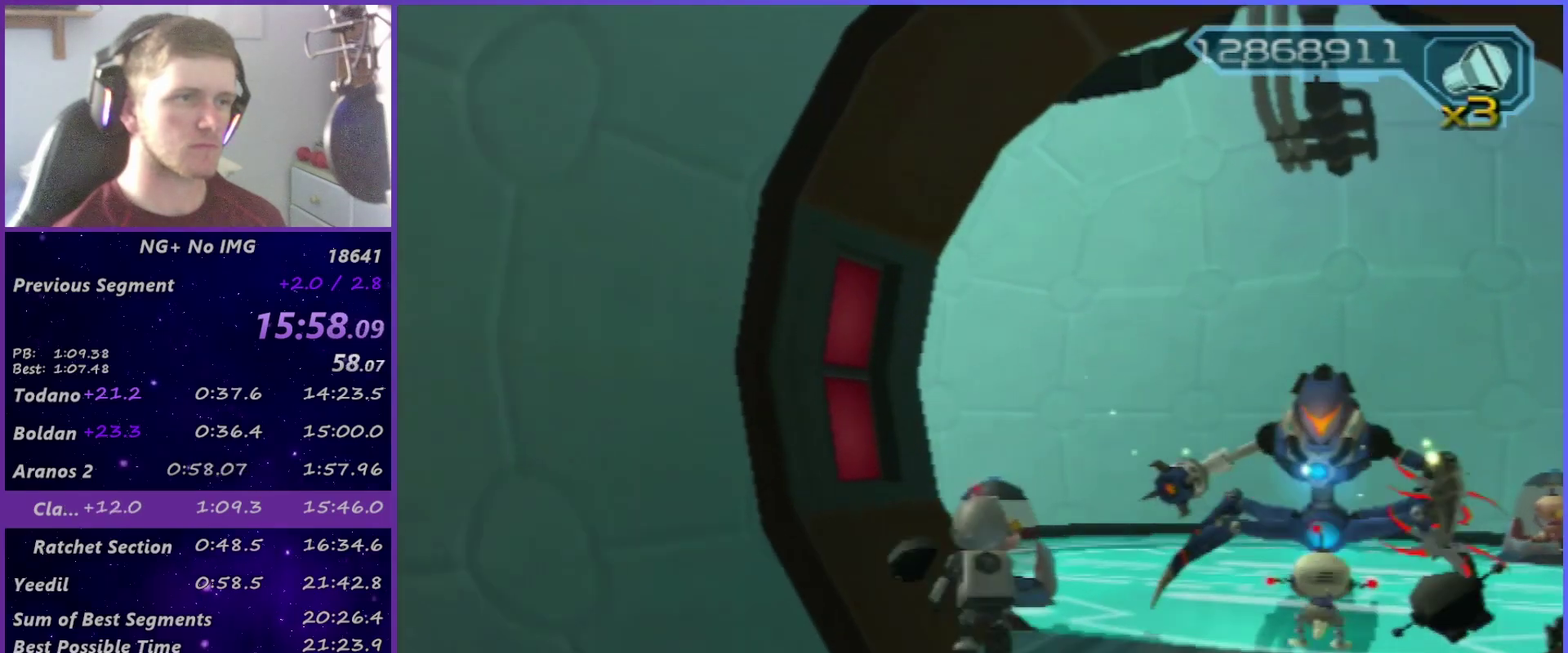
{"buttons": ["SQUARE"], "left_stick": "up", "right_stick": "center", "events": [[500, "SQUARE", "down"]]}
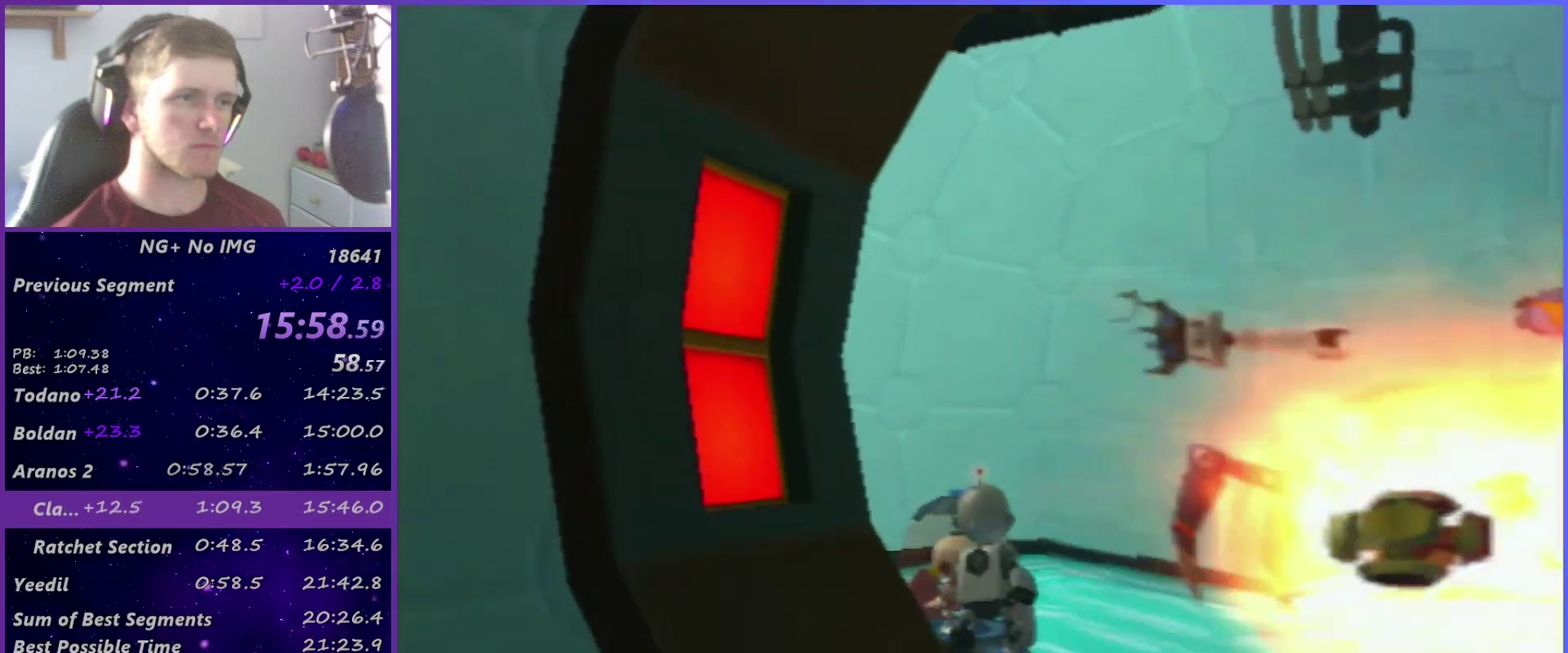
{"buttons": [], "left_stick": "up-right", "right_stick": "down-right", "events": [[17, "left_stick", "center"], [50, "SQUARE", "up"], [83, "TRIANGLE", "down"], [183, "left_stick", "up-right"], [233, "TRIANGLE", "up"], [383, "right_stick", "down-right"]]}
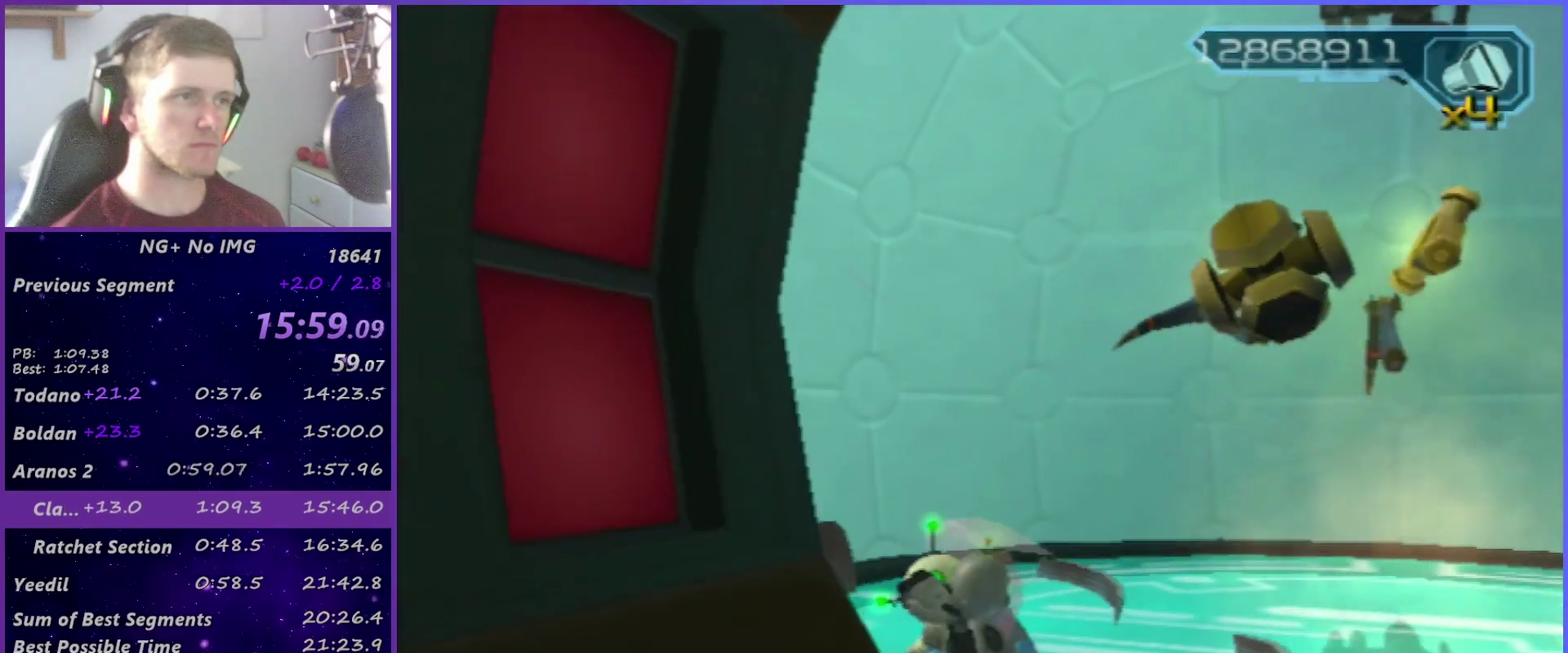
{"buttons": [], "left_stick": "up-right", "right_stick": "center", "events": [[367, "right_stick", "center"]]}
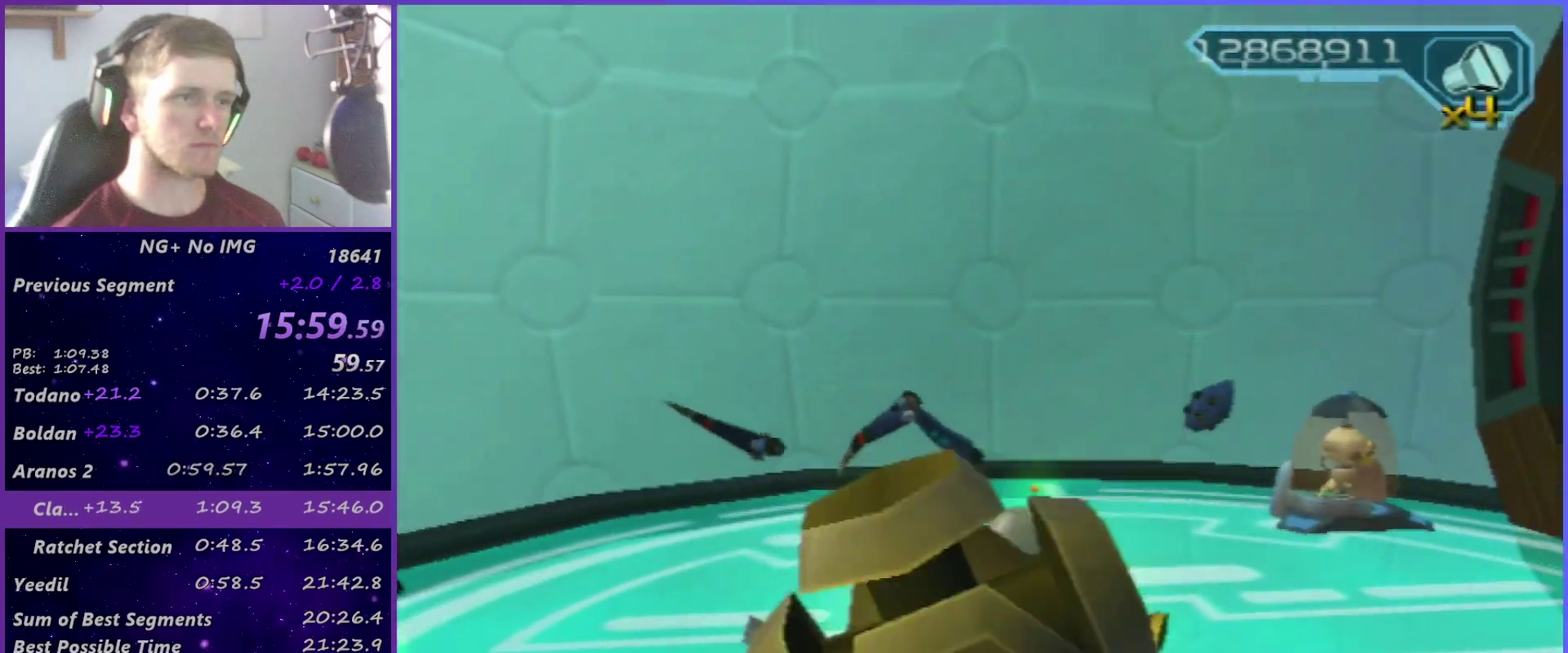
{"buttons": [], "left_stick": "up-right", "right_stick": "center", "events": []}